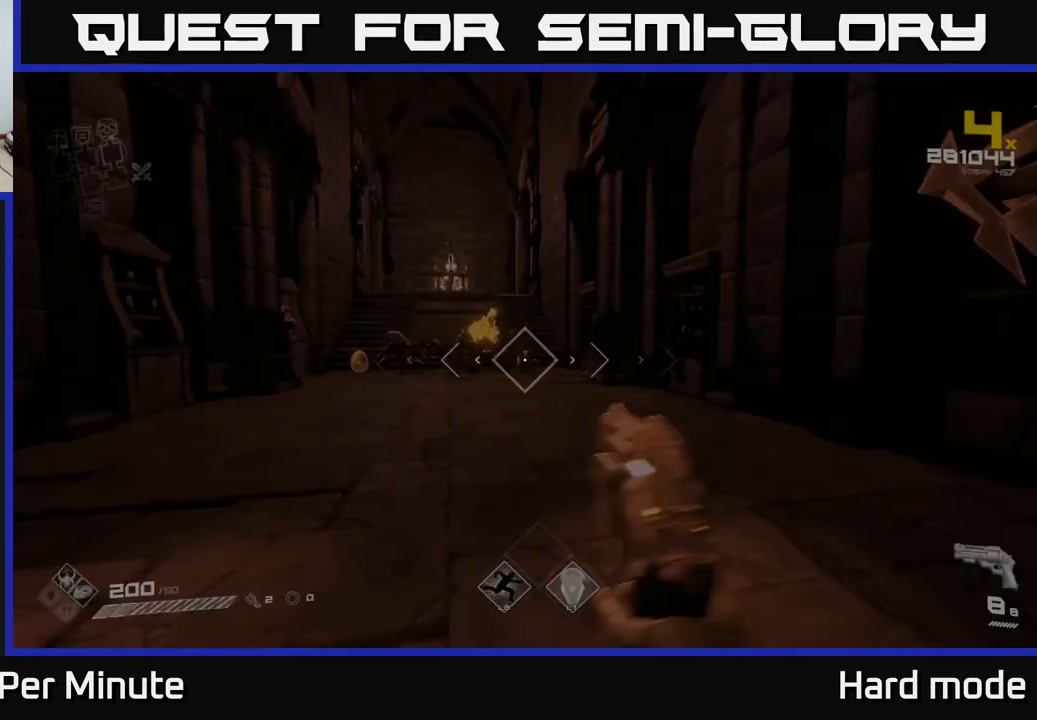
Gameplay with a controller (Xbox layout); each line is a JSON object with the inputs held at the frame after it. "events" lists button and stick changes between this image and that frame as [ms after this image, input, new state], when the widget could be followed in between.
{"buttons": [], "left_stick": "up", "right_stick": "center", "events": [[100, "right_stick", "left"], [117, "L1", "up"], [183, "right_stick", "center"]]}
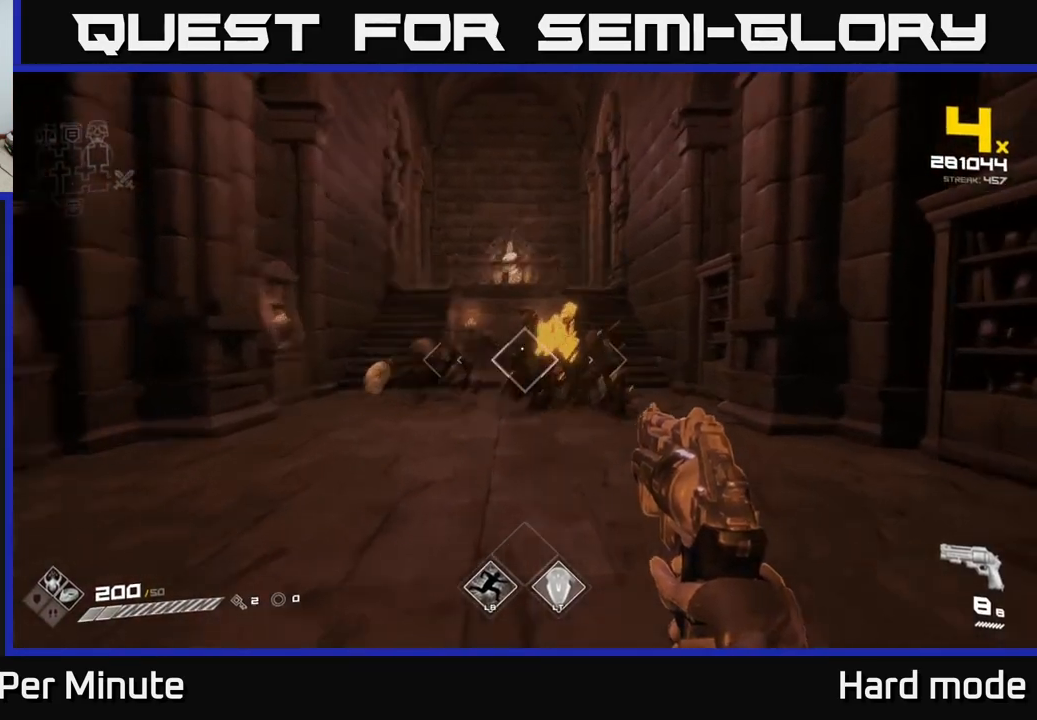
{"buttons": [], "left_stick": "center", "right_stick": "center", "events": [[17, "right_stick", "up-right"], [83, "R2", "down"], [83, "left_stick", "center"], [100, "right_stick", "center"], [133, "R2", "up"], [300, "right_stick", "down"], [367, "R2", "down"], [400, "right_stick", "center"], [433, "R2", "up"]]}
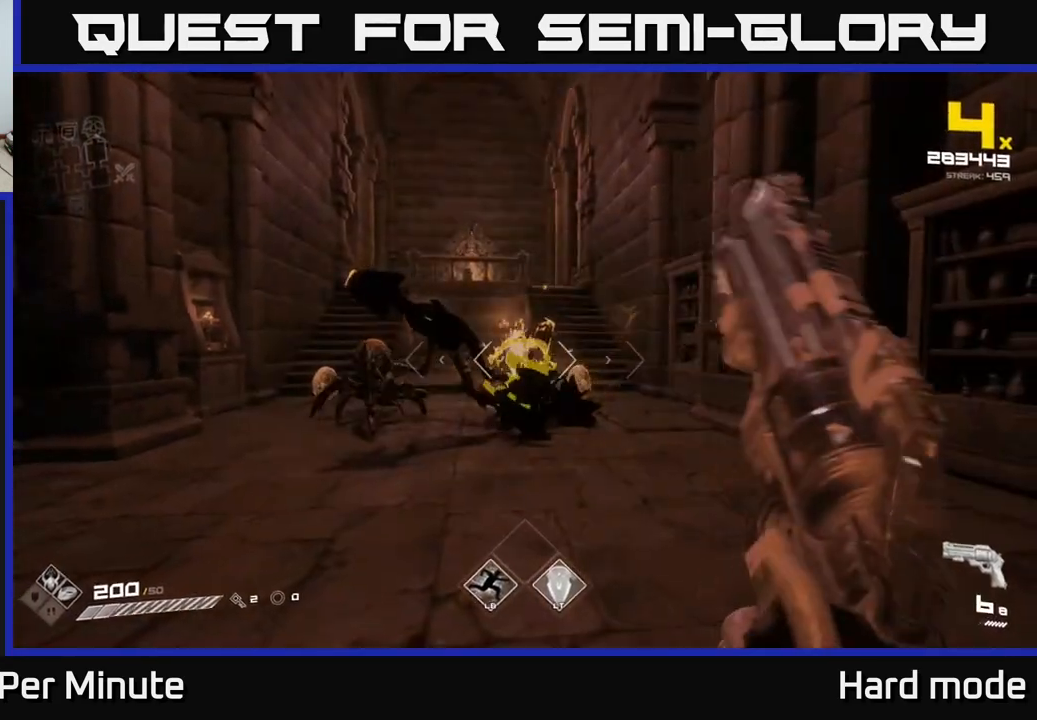
{"buttons": [], "left_stick": "down-right", "right_stick": "right", "events": [[33, "left_stick", "left"], [67, "right_stick", "left"], [167, "left_stick", "center"], [183, "right_stick", "center"], [200, "R2", "down"], [250, "R2", "up"], [400, "right_stick", "right"], [467, "left_stick", "down-right"]]}
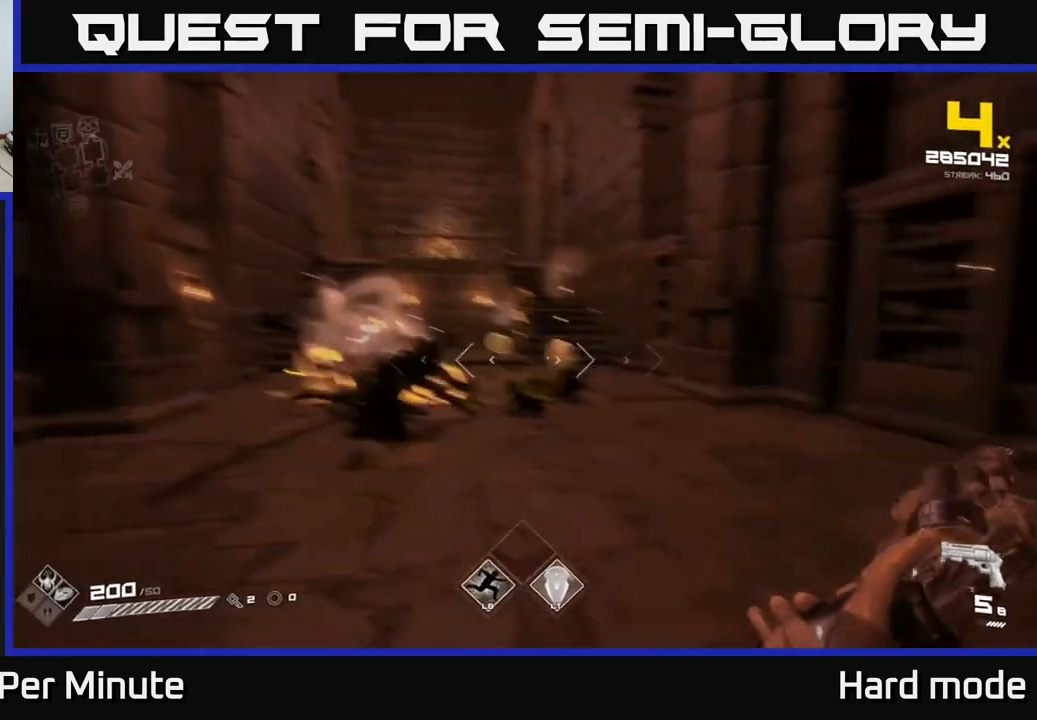
{"buttons": [], "left_stick": "center", "right_stick": "center", "events": [[33, "left_stick", "center"], [50, "R2", "down"], [50, "right_stick", "center"], [100, "R2", "up"], [450, "R2", "down"], [500, "R2", "up"]]}
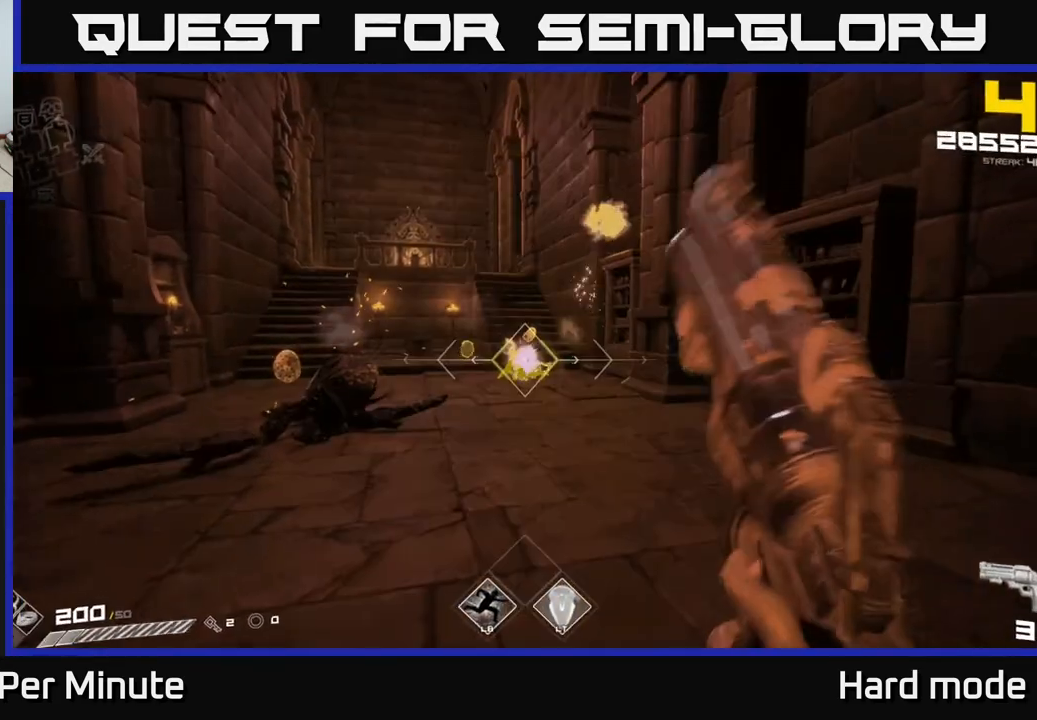
{"buttons": [], "left_stick": "center", "right_stick": "center", "events": [[317, "R1", "down"], [417, "R1", "up"]]}
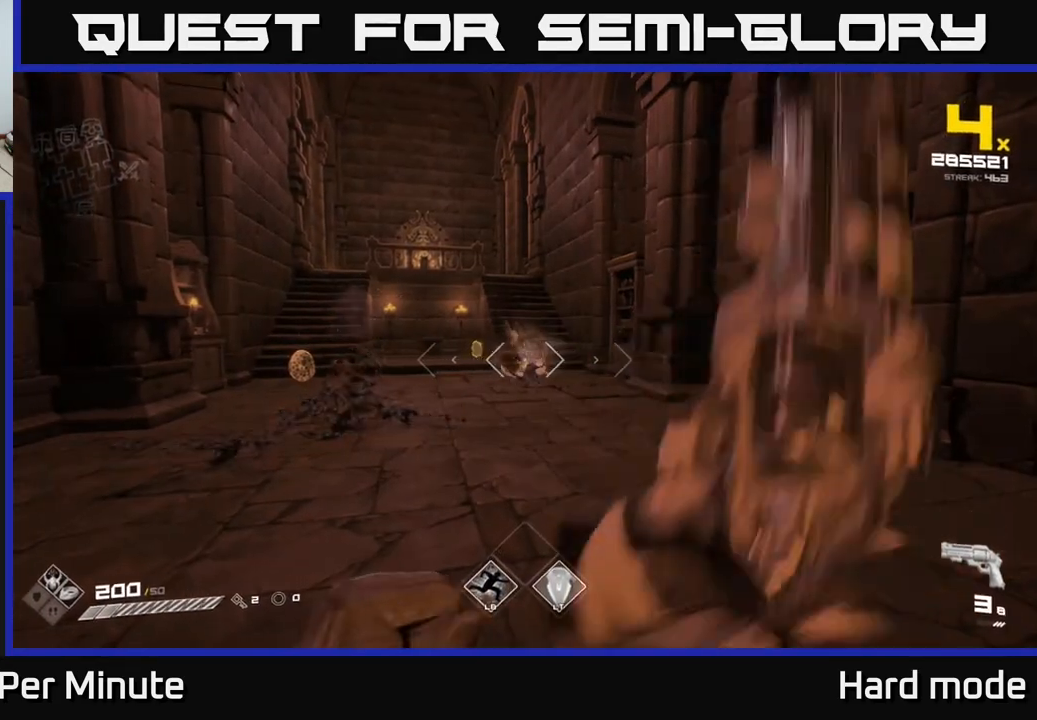
{"buttons": ["R1"], "left_stick": "up", "right_stick": "center", "events": [[67, "right_stick", "left"], [117, "R1", "down"], [167, "left_stick", "up"], [217, "R1", "up"], [233, "right_stick", "center"], [350, "left_stick", "center"], [433, "R1", "down"], [483, "left_stick", "up"]]}
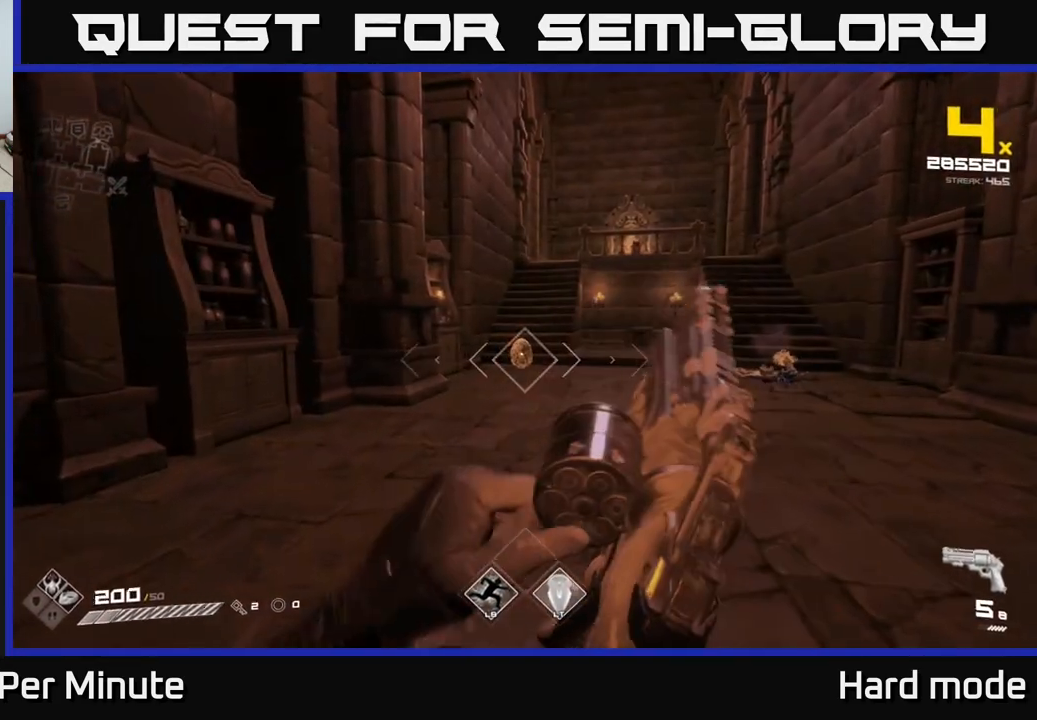
{"buttons": [], "left_stick": "up", "right_stick": "center", "events": [[50, "R1", "up"], [133, "left_stick", "center"], [267, "R2", "down"], [367, "R2", "up"], [367, "left_stick", "up"]]}
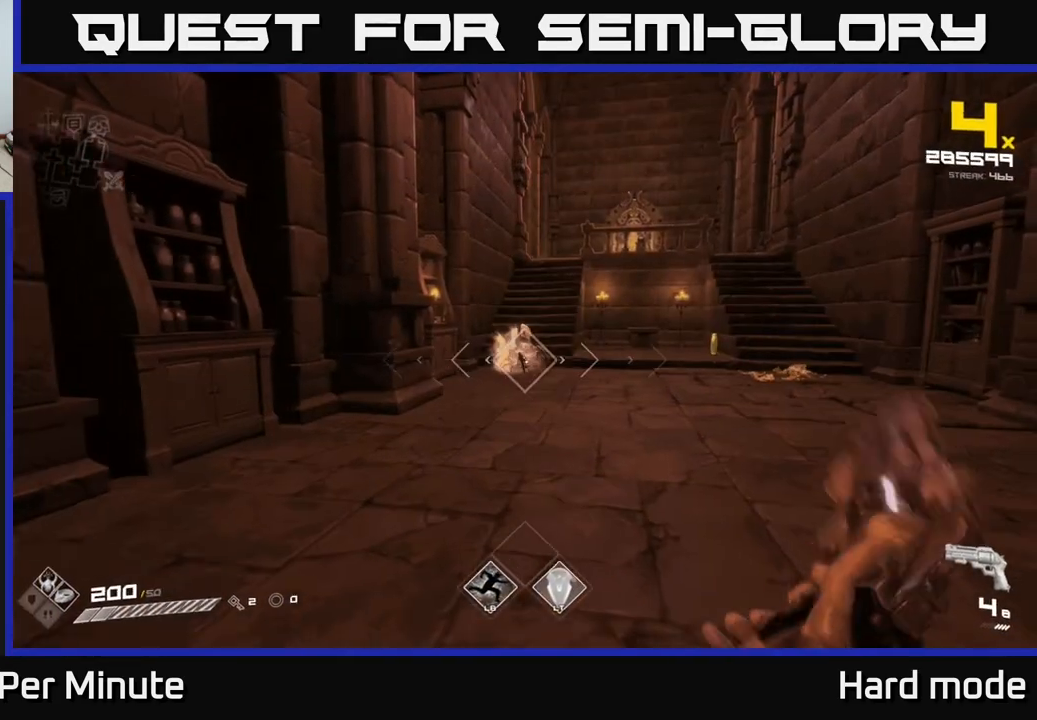
{"buttons": ["R1"], "left_stick": "right", "right_stick": "center", "events": [[50, "R2", "down"], [50, "left_stick", "center"], [117, "left_stick", "up"], [183, "R2", "up"], [383, "left_stick", "right"], [433, "R1", "down"]]}
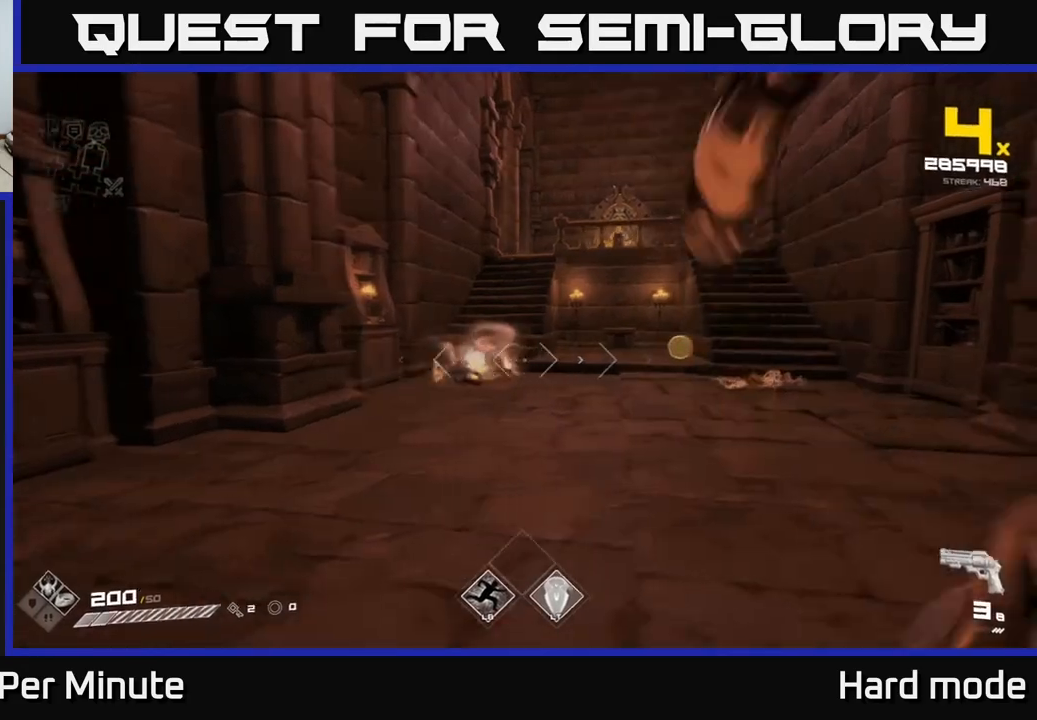
{"buttons": [], "left_stick": "up", "right_stick": "left", "events": [[50, "R1", "up"], [167, "right_stick", "down-right"], [233, "left_stick", "up"], [250, "R1", "down"], [250, "right_stick", "center"], [350, "R1", "up"], [467, "right_stick", "left"]]}
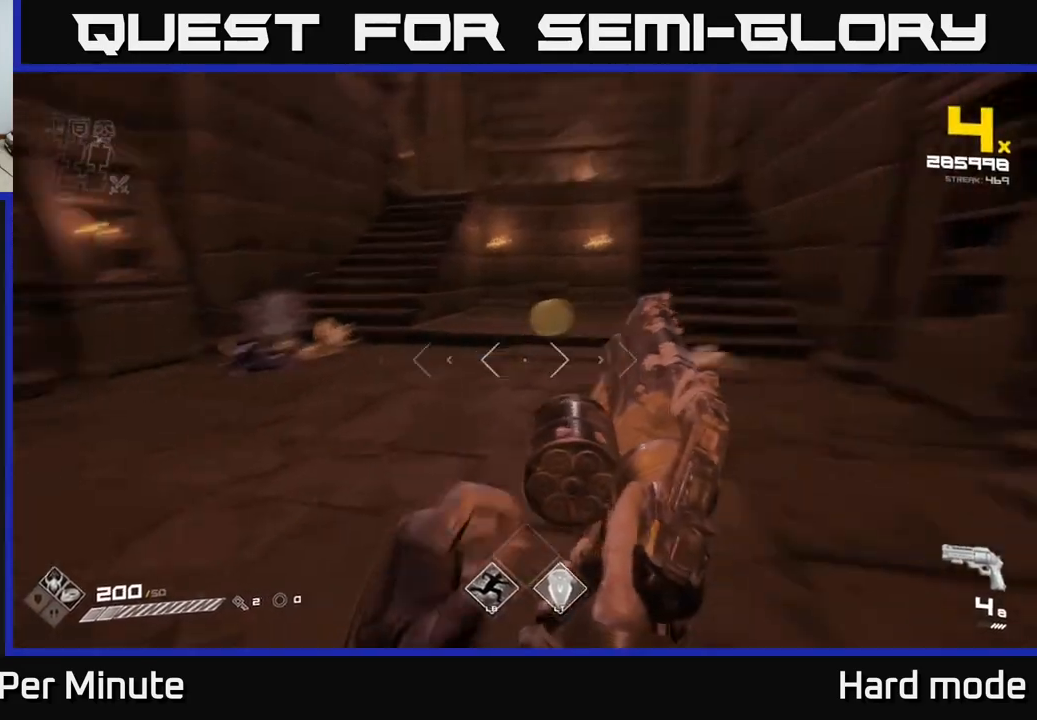
{"buttons": ["R1"], "left_stick": "up", "right_stick": "right", "events": [[83, "left_stick", "up-right"], [100, "R1", "down"], [117, "right_stick", "center"], [217, "R1", "up"], [283, "left_stick", "up"], [450, "R1", "down"], [450, "right_stick", "right"]]}
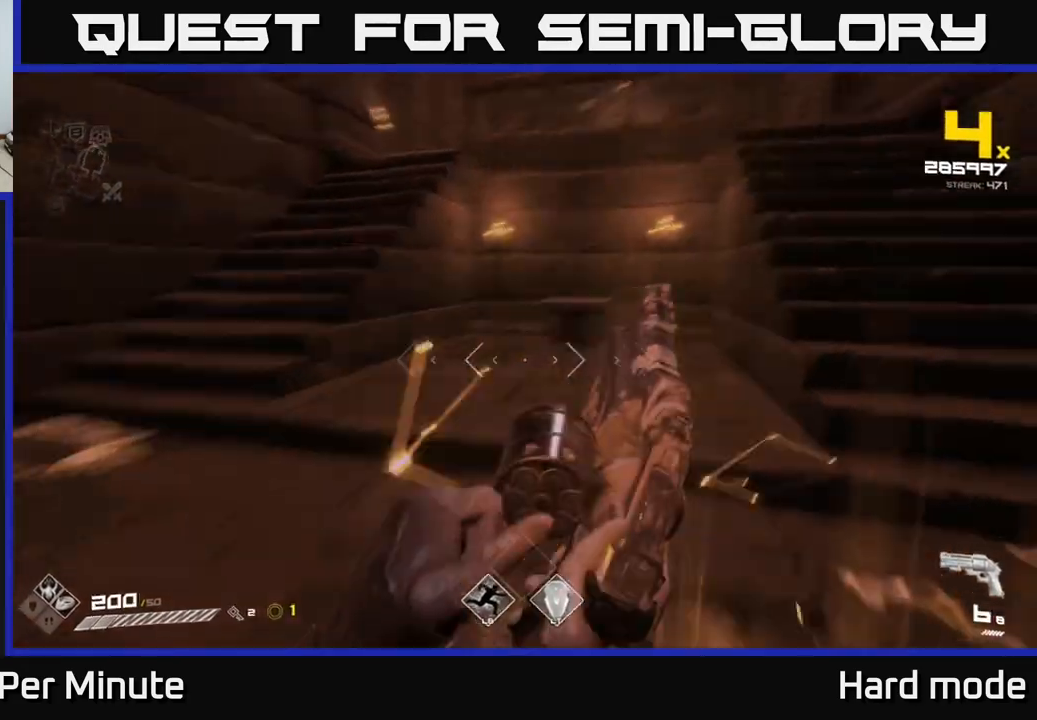
{"buttons": [], "left_stick": "left", "right_stick": "center", "events": [[17, "R1", "up"], [100, "right_stick", "center"], [217, "left_stick", "left"], [267, "R1", "down"], [283, "left_stick", "down-left"], [383, "R1", "up"], [417, "left_stick", "left"]]}
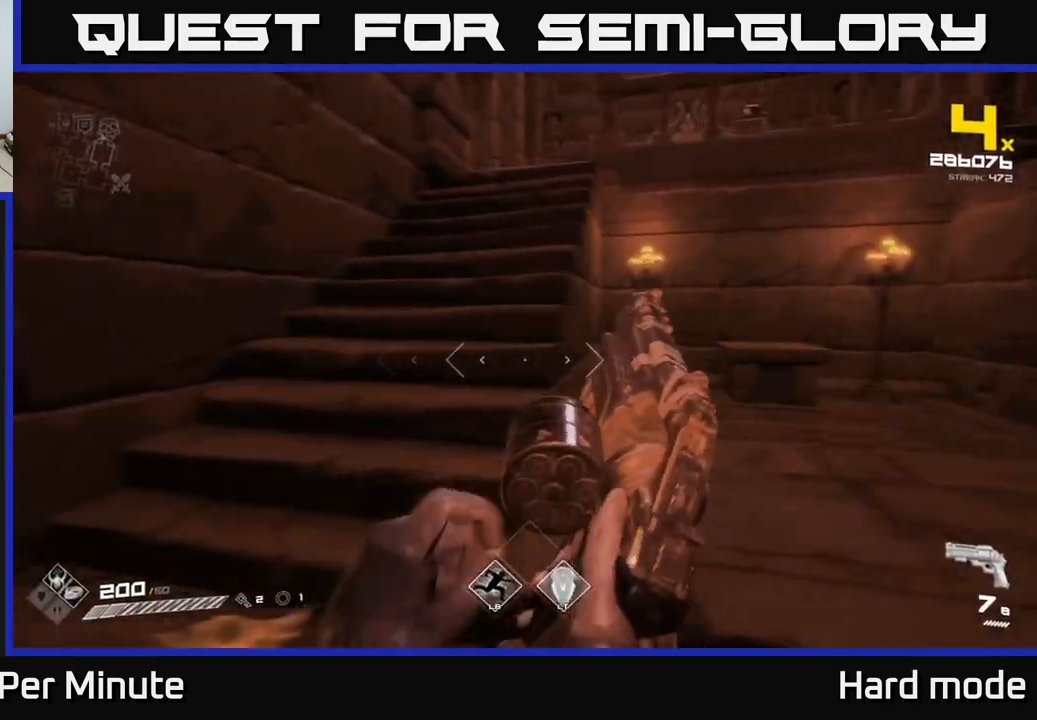
{"buttons": [], "left_stick": "up-left", "right_stick": "center", "events": [[83, "left_stick", "up-left"], [117, "R1", "down"], [167, "right_stick", "up-right"], [233, "left_stick", "up"], [250, "R1", "up"], [317, "right_stick", "center"], [483, "left_stick", "up-left"]]}
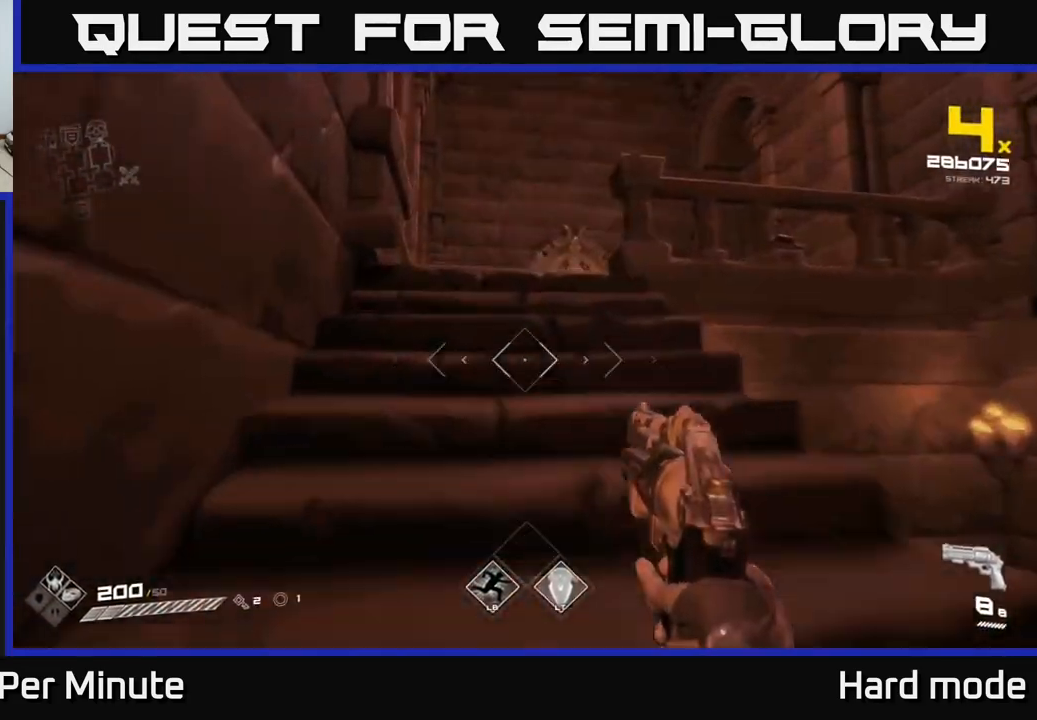
{"buttons": [], "left_stick": "center", "right_stick": "center", "events": [[67, "right_stick", "down"], [117, "left_stick", "up"], [150, "right_stick", "center"], [333, "right_stick", "right"], [450, "right_stick", "center"], [483, "left_stick", "center"]]}
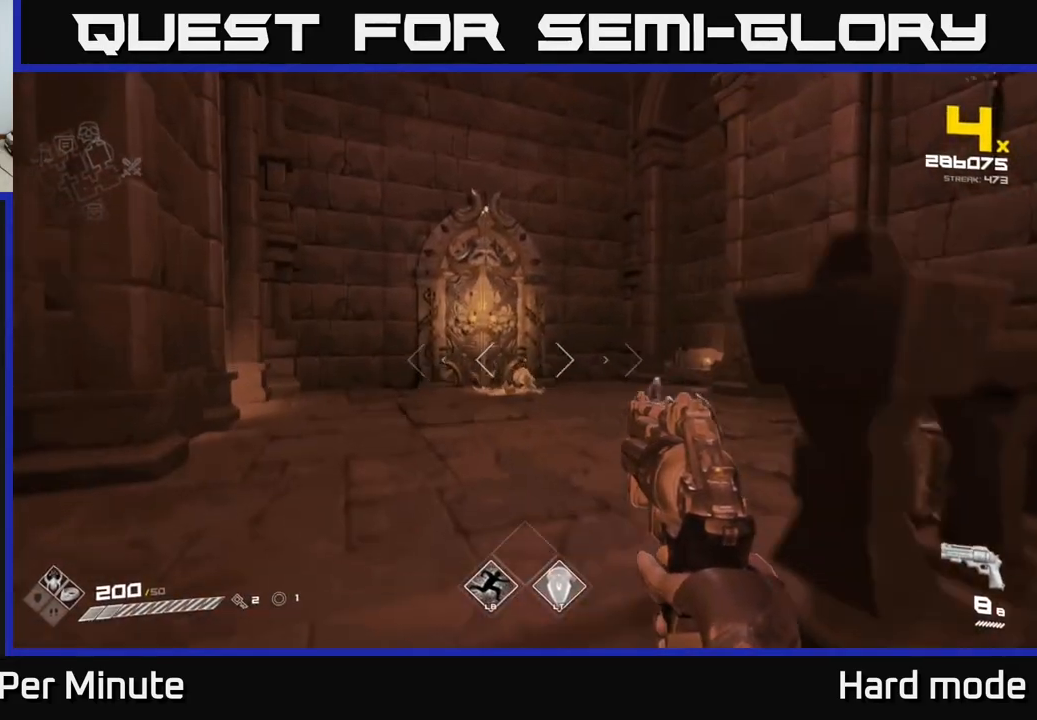
{"buttons": ["R2"], "left_stick": "left", "right_stick": "right", "events": [[83, "right_stick", "right"], [183, "R2", "down"], [200, "right_stick", "center"], [267, "R2", "up"], [417, "right_stick", "right"], [500, "R2", "down"], [500, "left_stick", "left"]]}
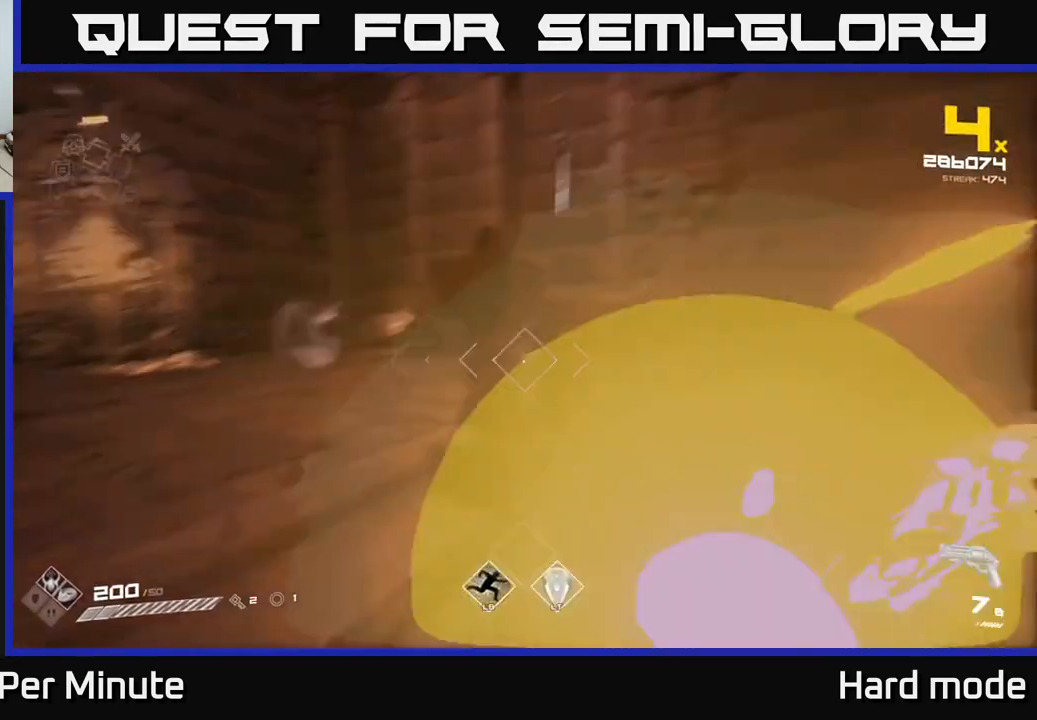
{"buttons": [], "left_stick": "left", "right_stick": "center", "events": [[67, "R2", "up"], [83, "right_stick", "center"], [150, "left_stick", "center"], [433, "left_stick", "left"]]}
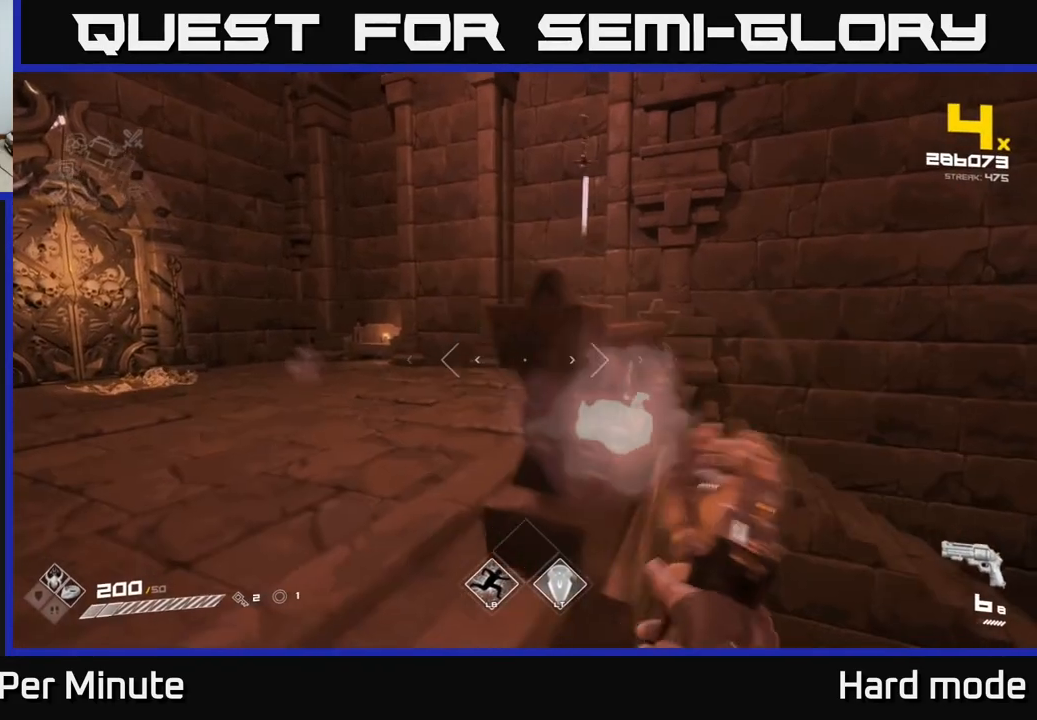
{"buttons": [], "left_stick": "center", "right_stick": "right", "events": [[67, "right_stick", "right"], [183, "R2", "down"], [233, "right_stick", "center"], [250, "R2", "up"], [250, "left_stick", "center"], [400, "right_stick", "right"]]}
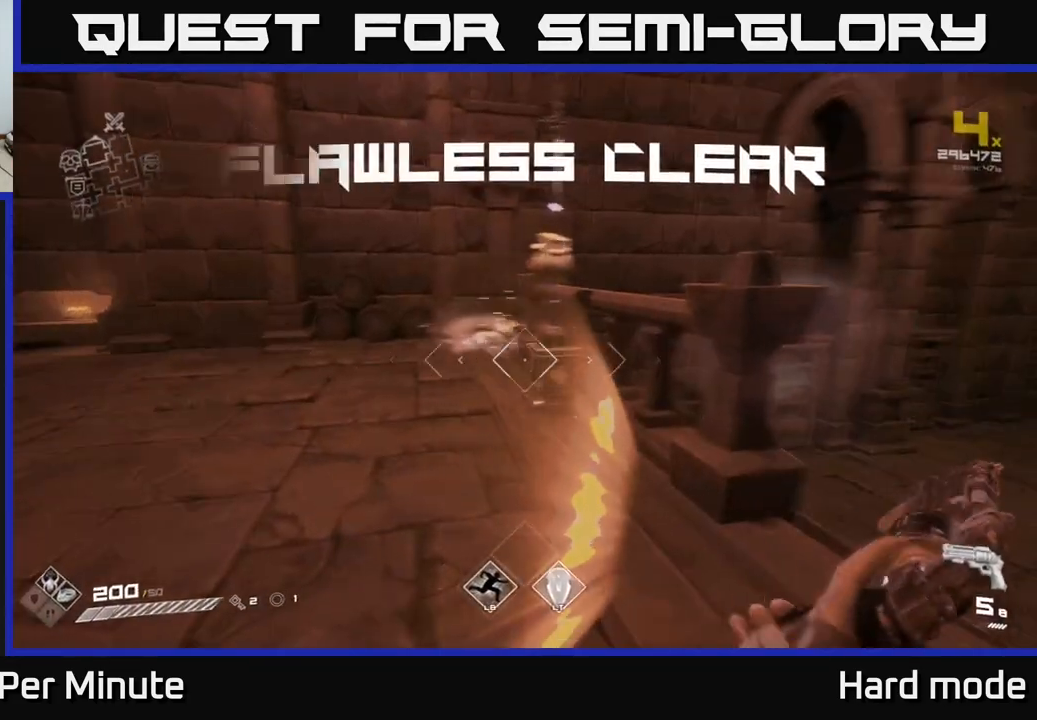
{"buttons": ["R1"], "left_stick": "right", "right_stick": "right", "events": [[67, "right_stick", "center"], [150, "R1", "down"], [183, "left_stick", "up-right"], [217, "R1", "up"], [267, "left_stick", "up-left"], [400, "left_stick", "up-right"], [450, "R1", "down"], [450, "left_stick", "right"], [467, "right_stick", "right"]]}
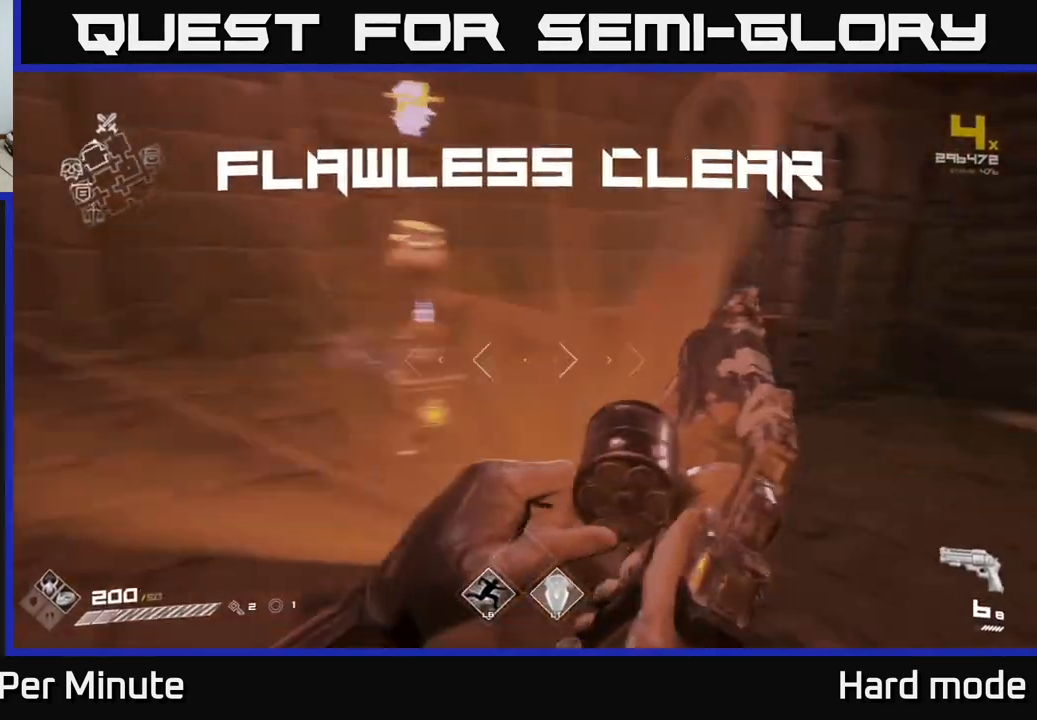
{"buttons": [], "left_stick": "up-right", "right_stick": "left", "events": [[50, "R1", "up"], [83, "right_stick", "center"], [217, "R1", "down"], [250, "left_stick", "up-right"], [317, "right_stick", "down-left"], [350, "R1", "up"], [483, "right_stick", "left"]]}
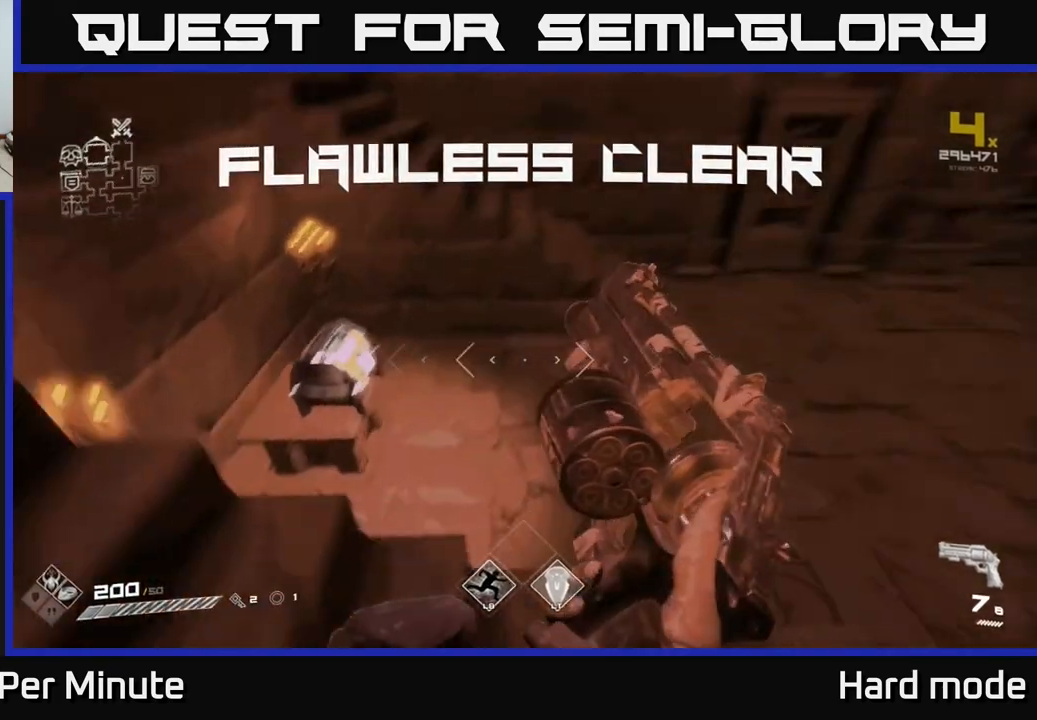
{"buttons": [], "left_stick": "up-left", "right_stick": "center", "events": [[33, "R1", "down"], [133, "R1", "up"], [217, "right_stick", "up-left"], [300, "left_stick", "up"], [417, "left_stick", "up-left"], [450, "right_stick", "center"]]}
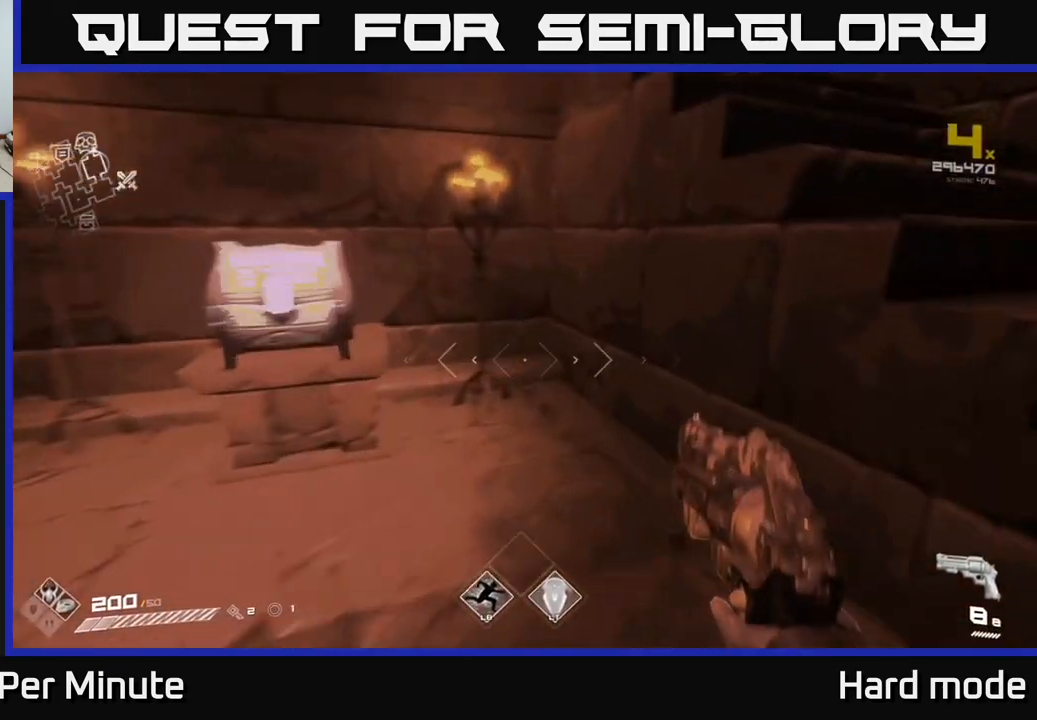
{"buttons": ["X"], "left_stick": "down", "right_stick": "center", "events": [[167, "left_stick", "left"], [250, "X", "down"], [367, "X", "up"], [383, "left_stick", "center"], [450, "left_stick", "down"], [500, "X", "down"]]}
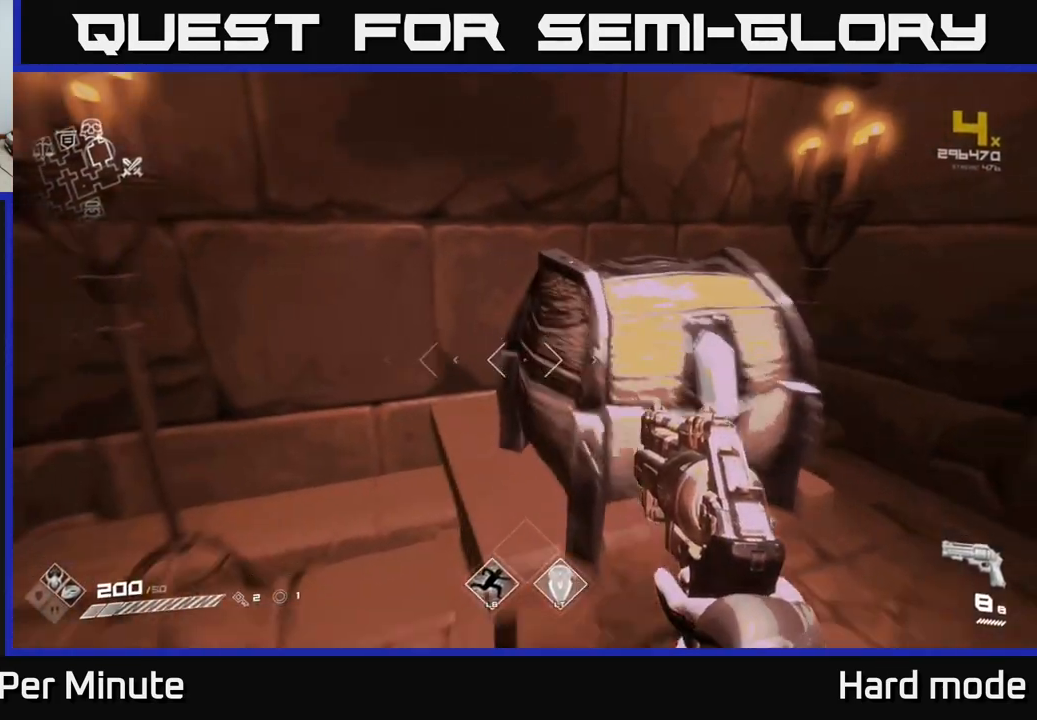
{"buttons": [], "left_stick": "up", "right_stick": "center", "events": [[117, "X", "up"], [133, "left_stick", "center"], [483, "left_stick", "up"]]}
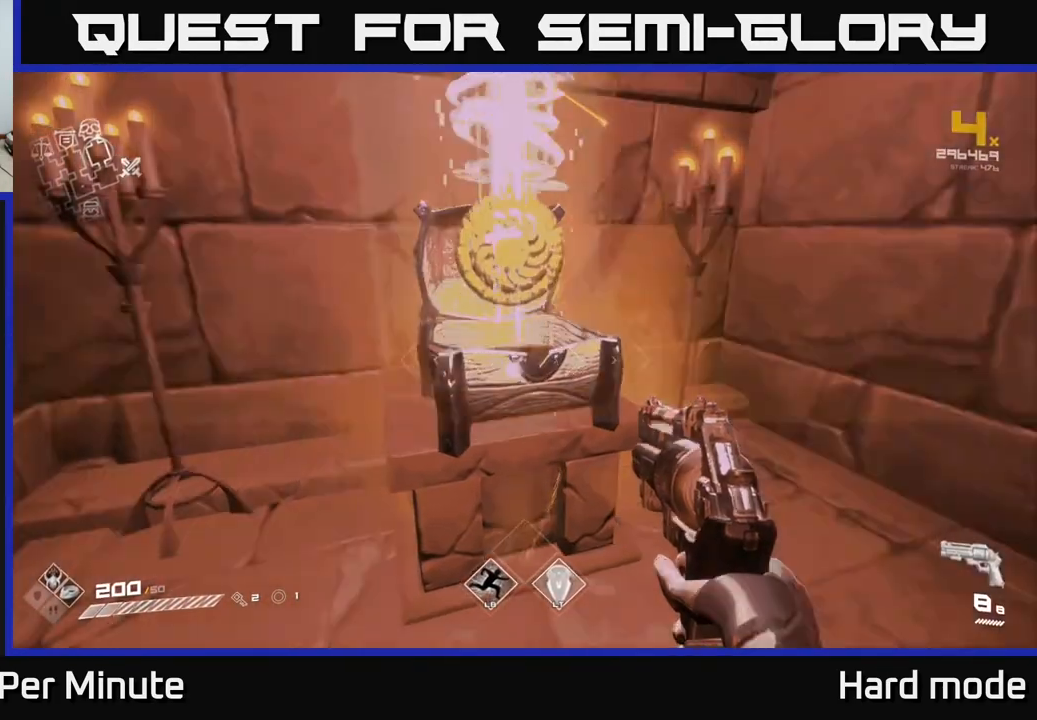
{"buttons": [], "left_stick": "down-left", "right_stick": "left", "events": [[183, "right_stick", "left"], [317, "left_stick", "down-right"], [500, "left_stick", "down-left"]]}
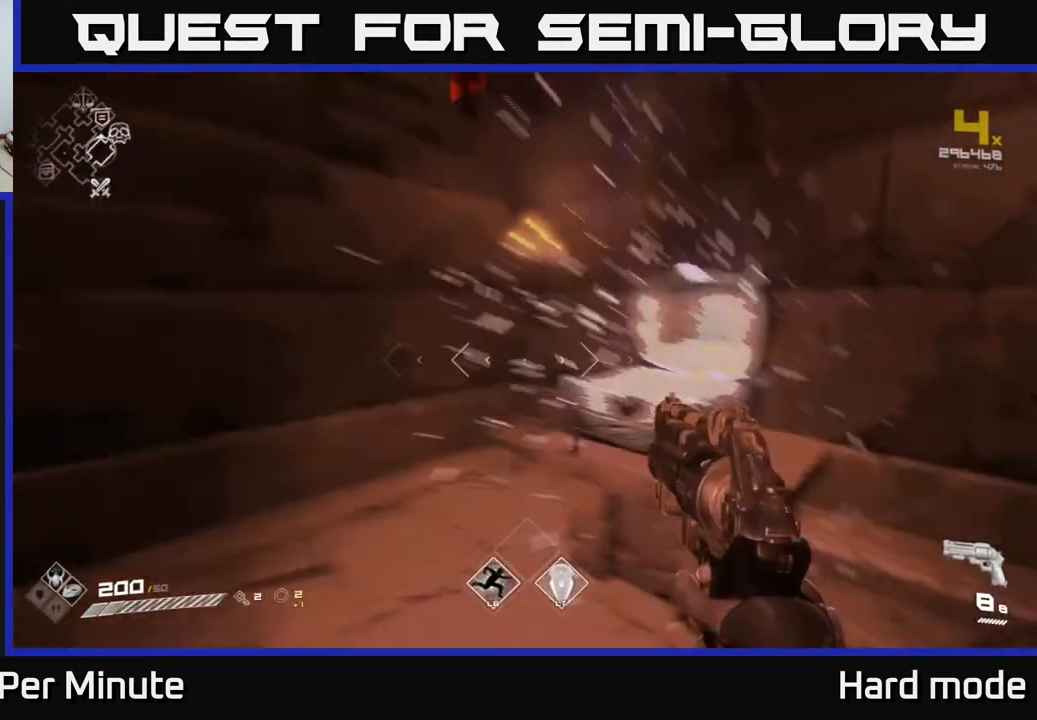
{"buttons": [], "left_stick": "up-left", "right_stick": "right", "events": [[33, "right_stick", "up"], [83, "left_stick", "left"], [117, "right_stick", "center"], [400, "right_stick", "right"], [467, "left_stick", "up-left"]]}
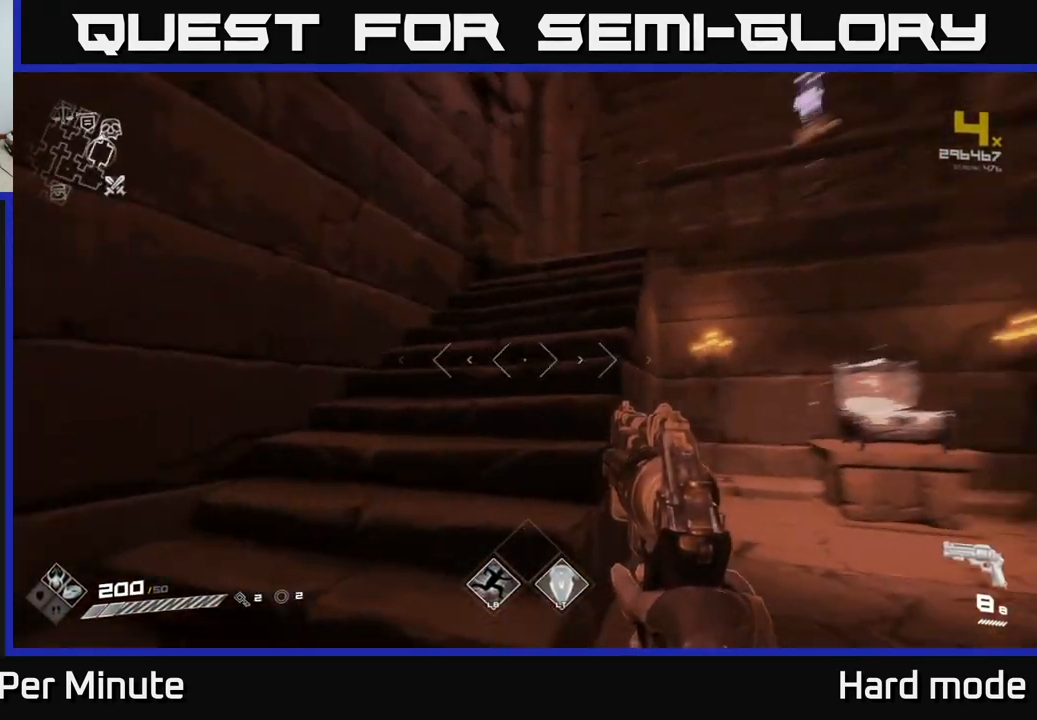
{"buttons": ["L1"], "left_stick": "up", "right_stick": "right", "events": [[117, "left_stick", "up"], [167, "right_stick", "center"], [283, "L1", "down"], [450, "right_stick", "right"]]}
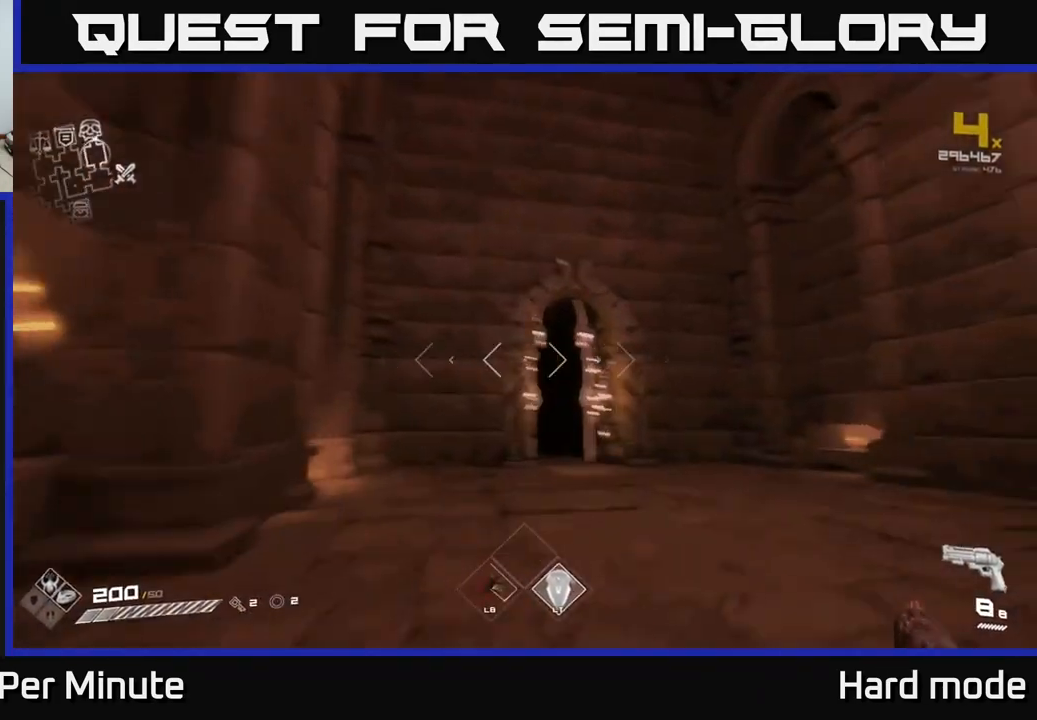
{"buttons": [], "left_stick": "right", "right_stick": "right", "events": [[183, "L1", "up"], [183, "right_stick", "center"], [217, "left_stick", "center"], [267, "left_stick", "down"], [333, "right_stick", "right"], [500, "left_stick", "right"]]}
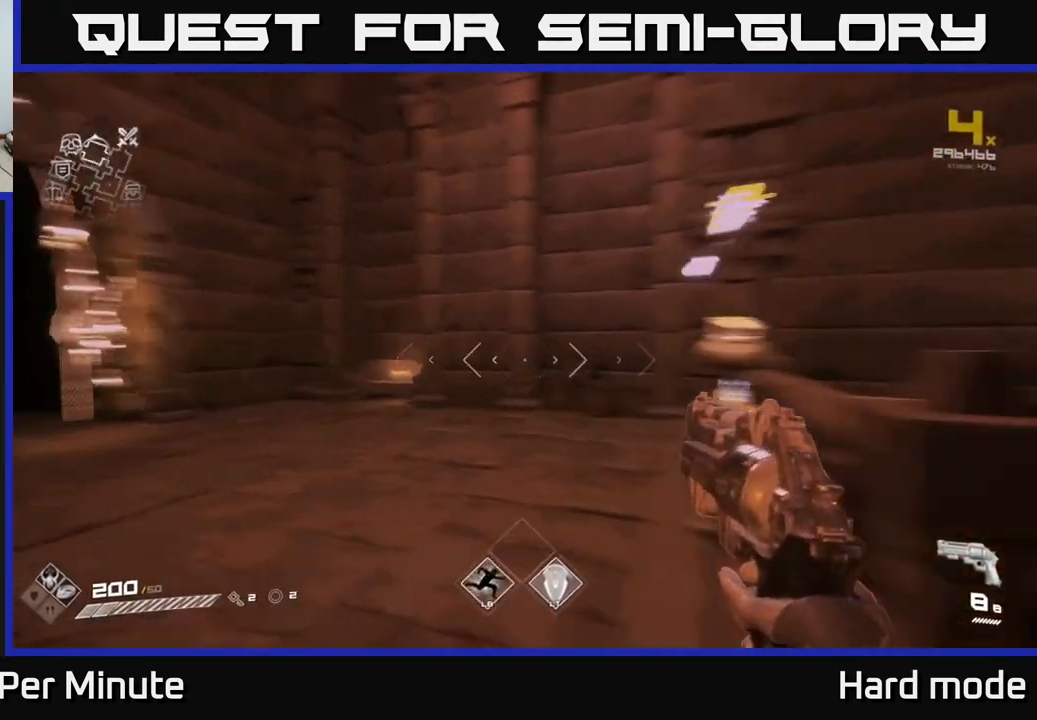
{"buttons": ["L1"], "left_stick": "up", "right_stick": "center", "events": [[167, "left_stick", "up-right"], [283, "left_stick", "up"], [400, "L1", "down"], [467, "right_stick", "center"]]}
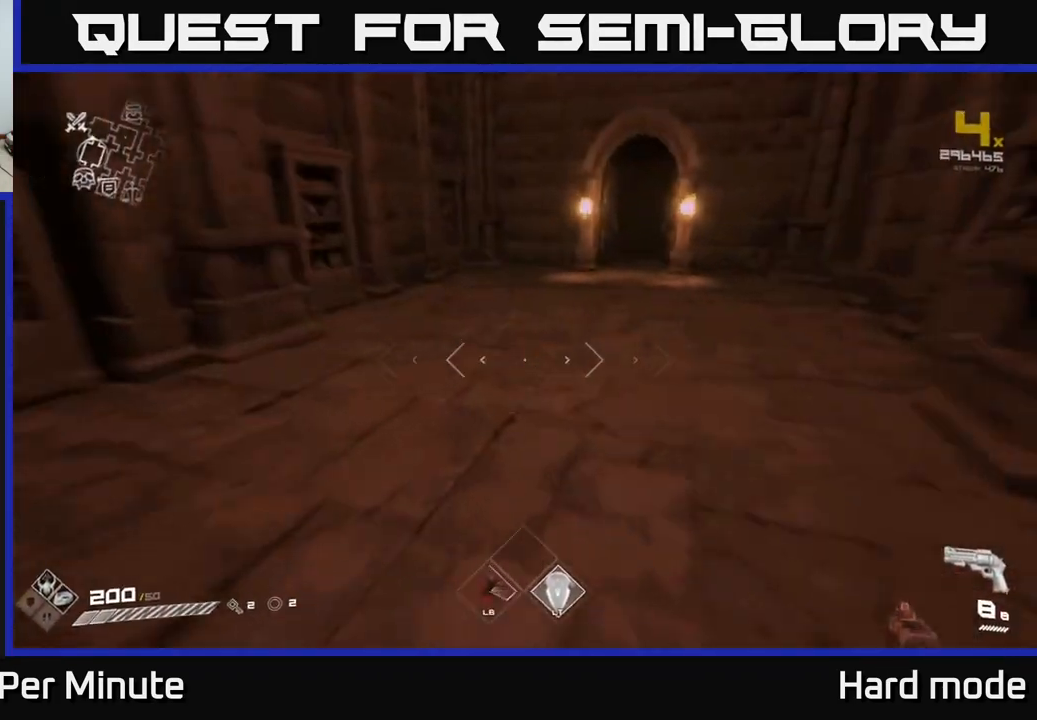
{"buttons": ["L1"], "left_stick": "up", "right_stick": "center", "events": [[83, "right_stick", "right"], [217, "right_stick", "center"], [433, "right_stick", "up-left"], [483, "right_stick", "center"]]}
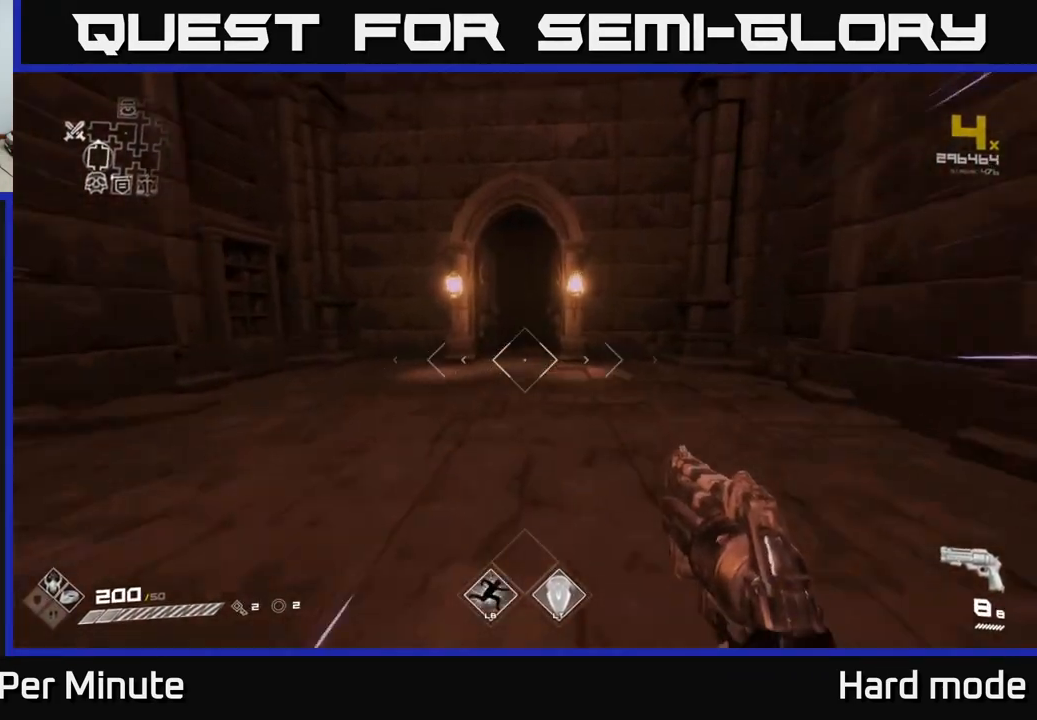
{"buttons": ["L1"], "left_stick": "up", "right_stick": "center", "events": []}
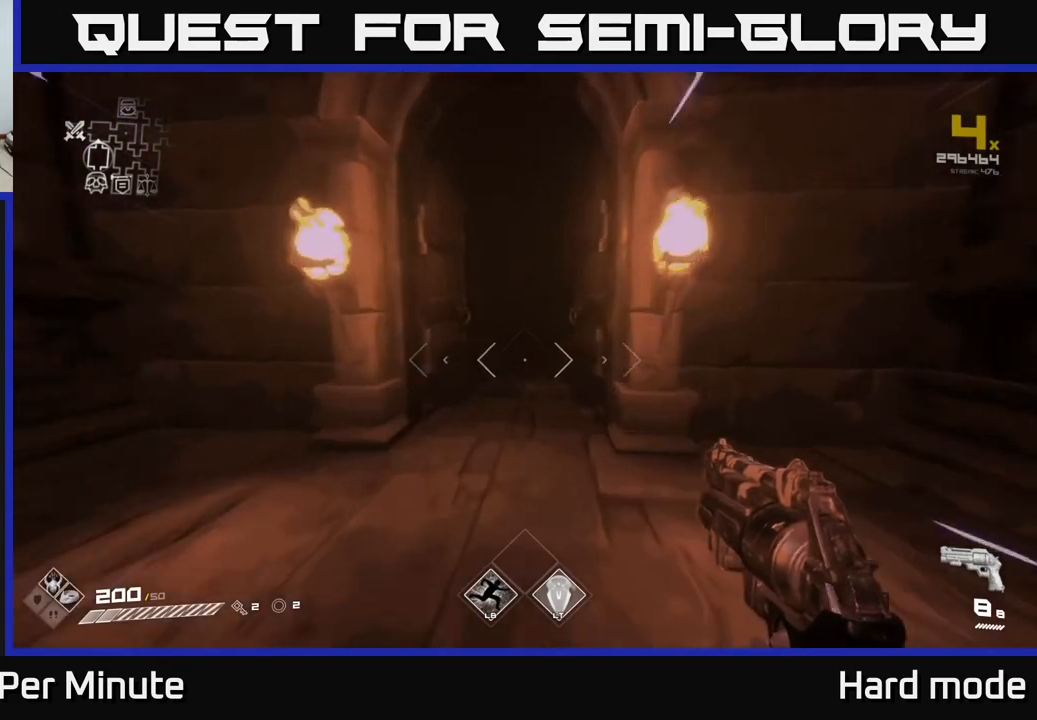
{"buttons": [], "left_stick": "center", "right_stick": "center", "events": [[117, "L1", "up"], [133, "right_stick", "right"], [150, "left_stick", "down-right"], [400, "left_stick", "center"], [500, "right_stick", "center"]]}
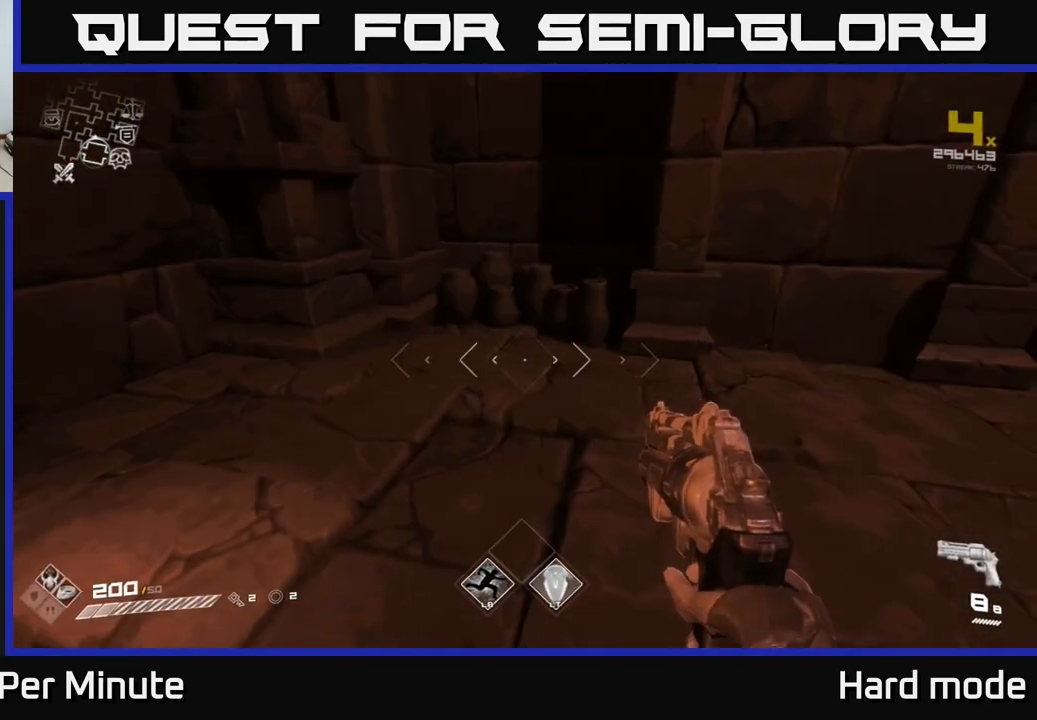
{"buttons": [], "left_stick": "right", "right_stick": "right", "events": [[233, "right_stick", "right"], [283, "left_stick", "right"]]}